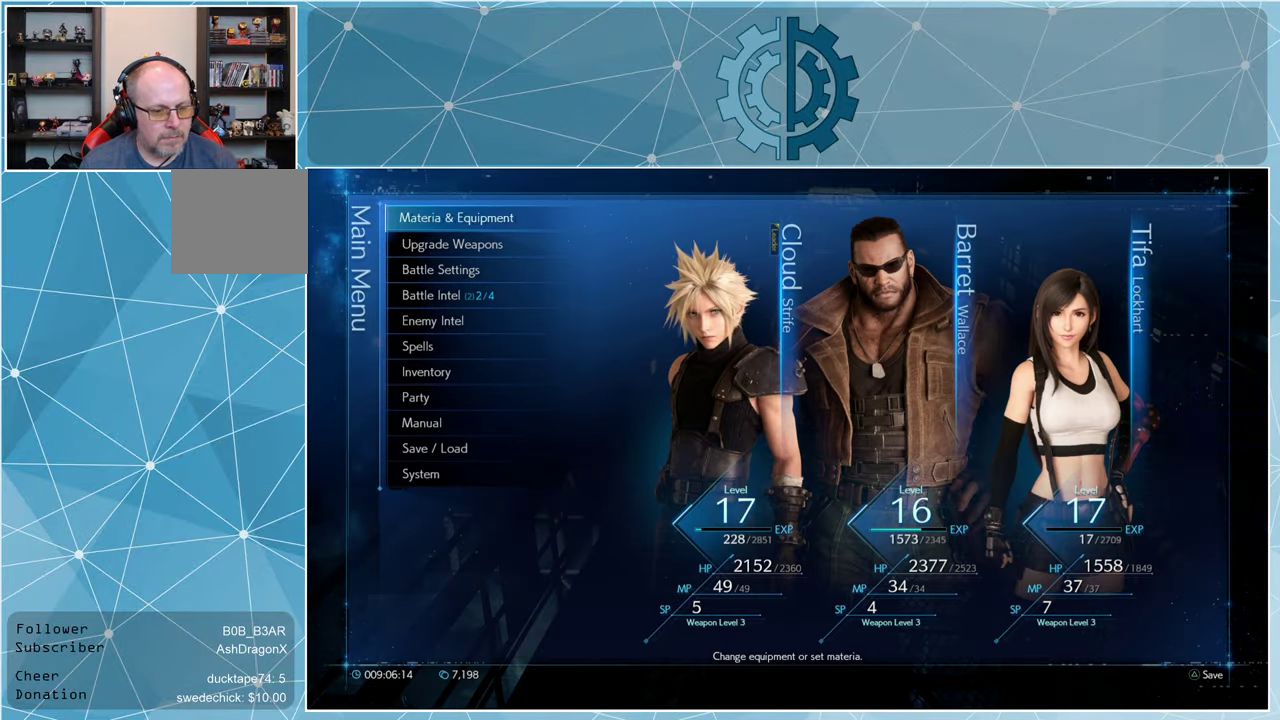
Gameplay with a controller (PlayStation layout); each line is a JSON object with the inputs held at the frame after it. "events" lists button and stick changes between this image and that frame as [ms after this image, input, new state], when the widget could be followed in between.
{"buttons": [], "left_stick": "center", "right_stick": "center", "events": []}
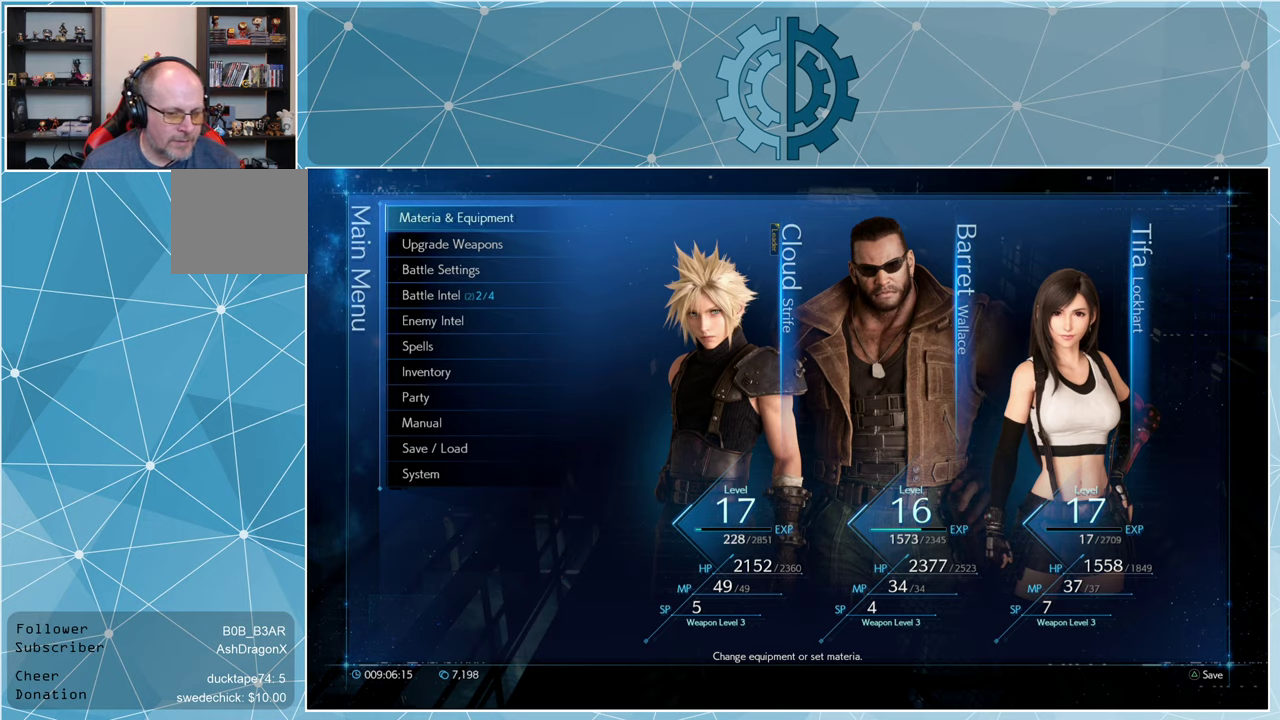
{"buttons": [], "left_stick": "center", "right_stick": "center", "events": []}
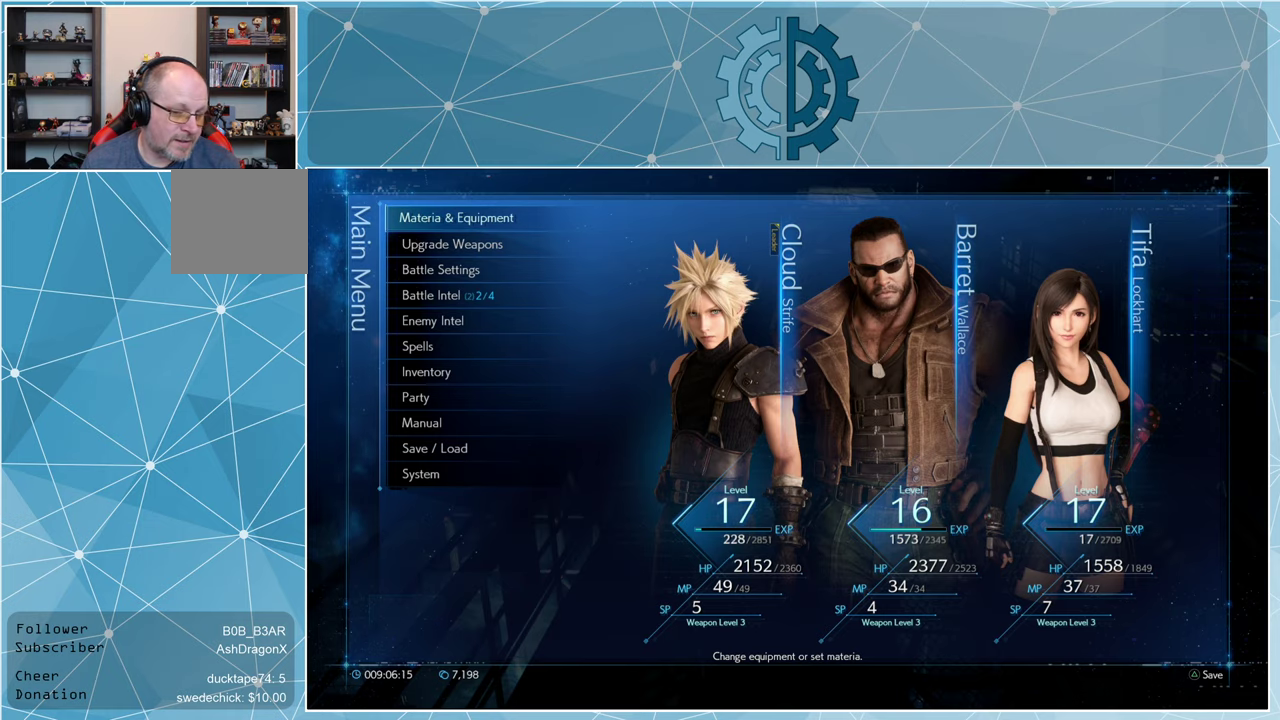
{"buttons": [], "left_stick": "center", "right_stick": "center", "events": []}
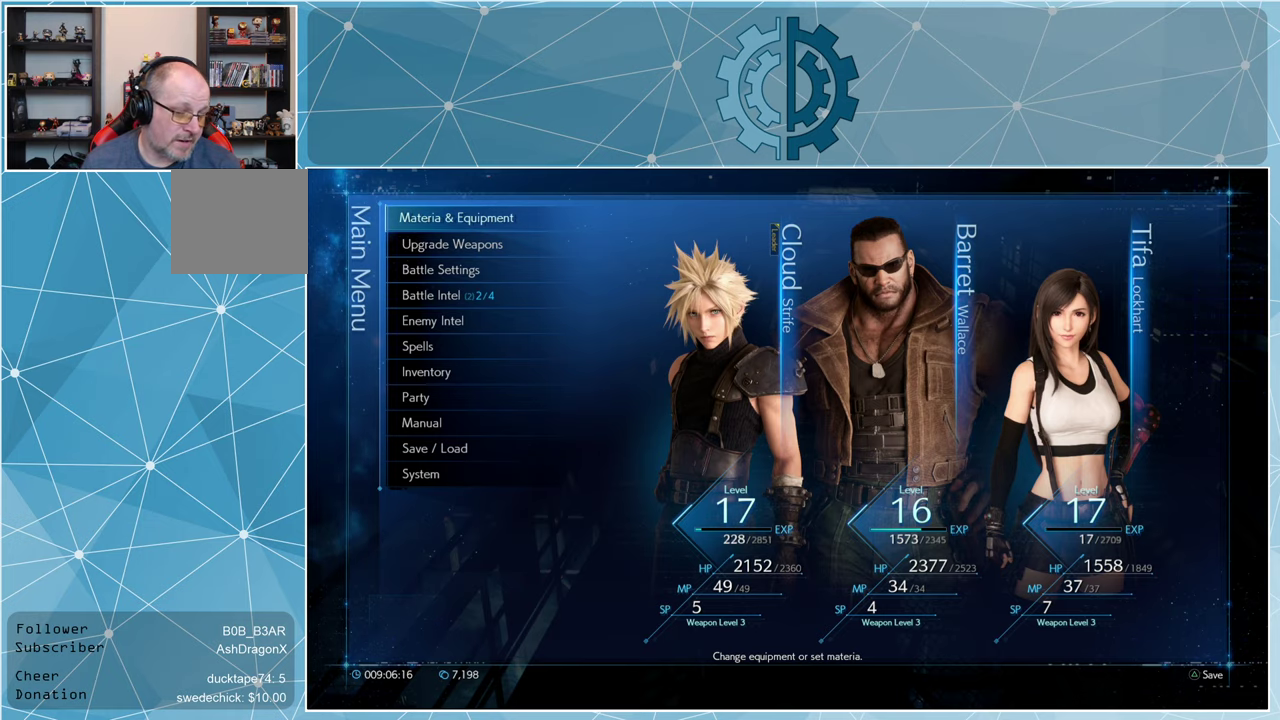
{"buttons": [], "left_stick": "center", "right_stick": "center", "events": []}
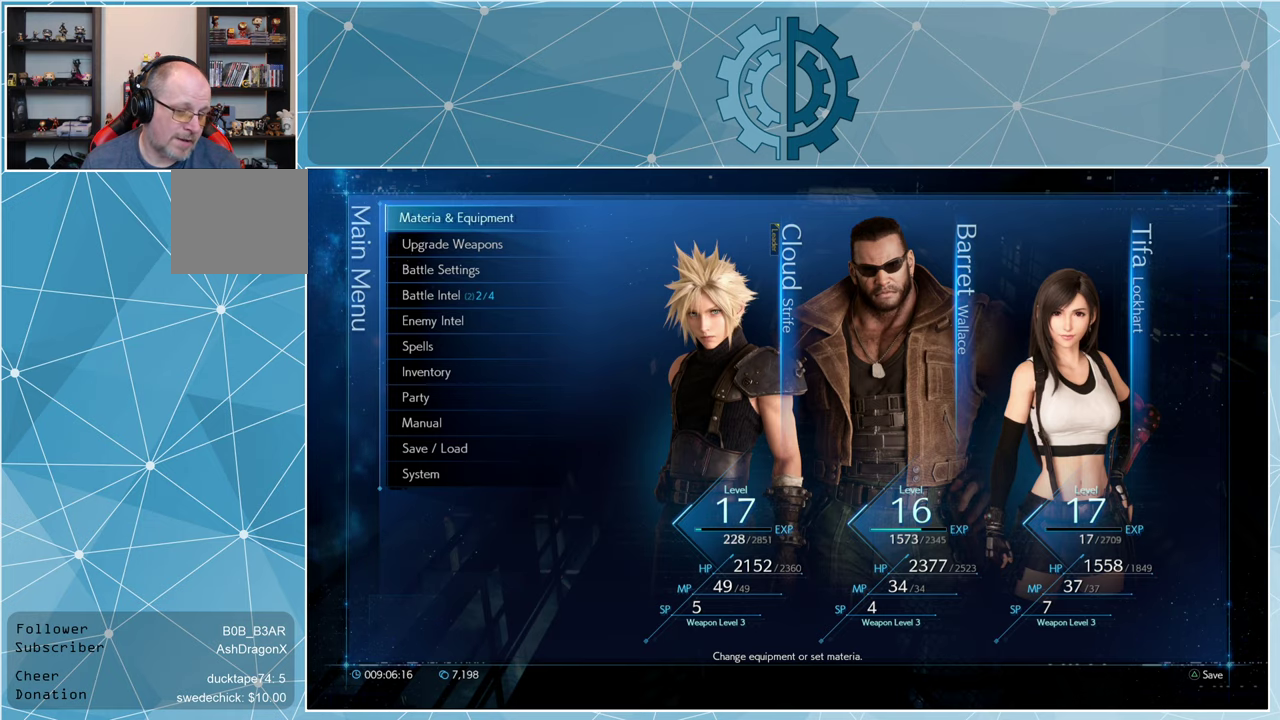
{"buttons": ["CIRCLE"], "left_stick": "center", "right_stick": "center", "events": [[500, "CIRCLE", "down"]]}
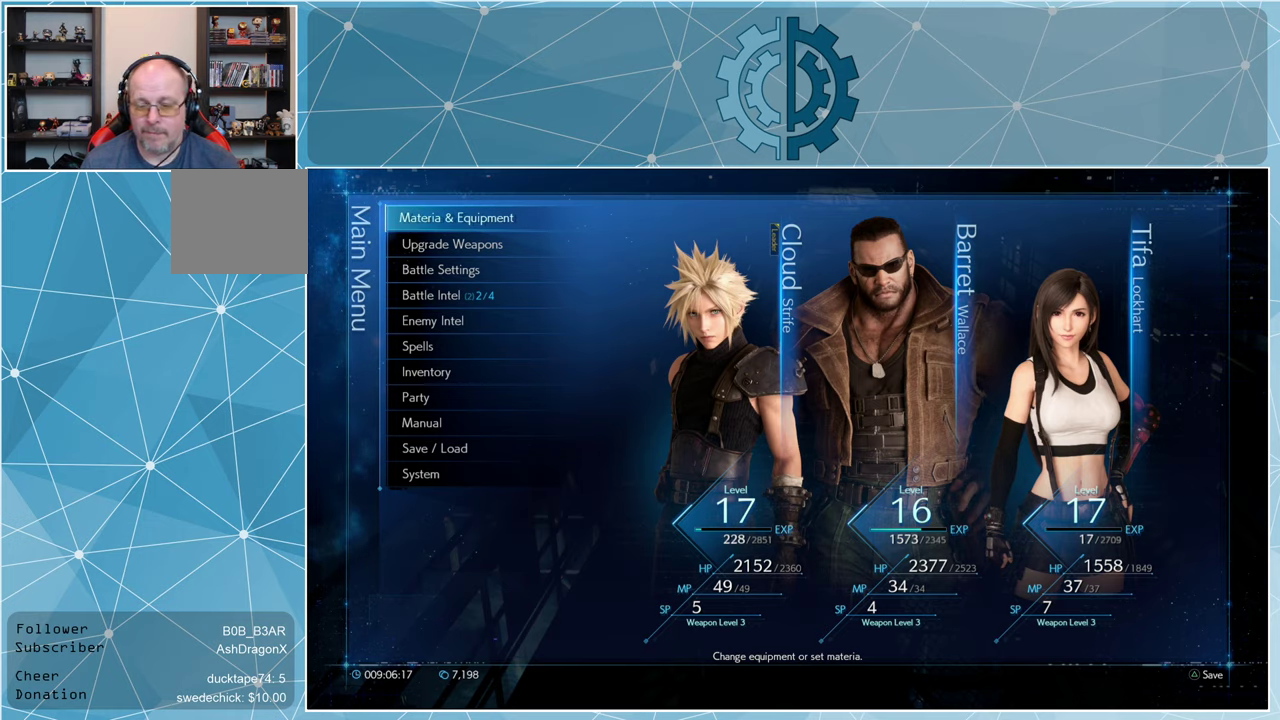
{"buttons": ["R1"], "left_stick": "up", "right_stick": "center", "events": [[134, "CIRCLE", "up"], [334, "left_stick", "up"], [467, "R1", "down"]]}
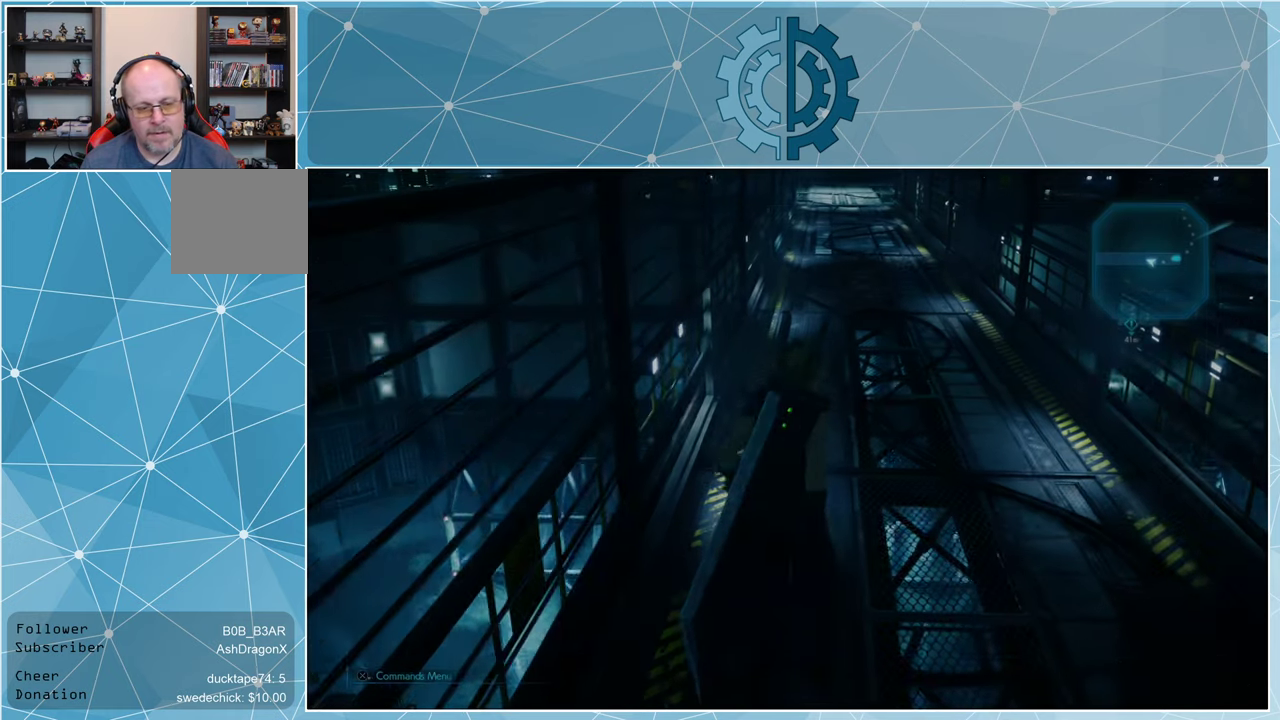
{"buttons": ["R1"], "left_stick": "up", "right_stick": "center", "events": []}
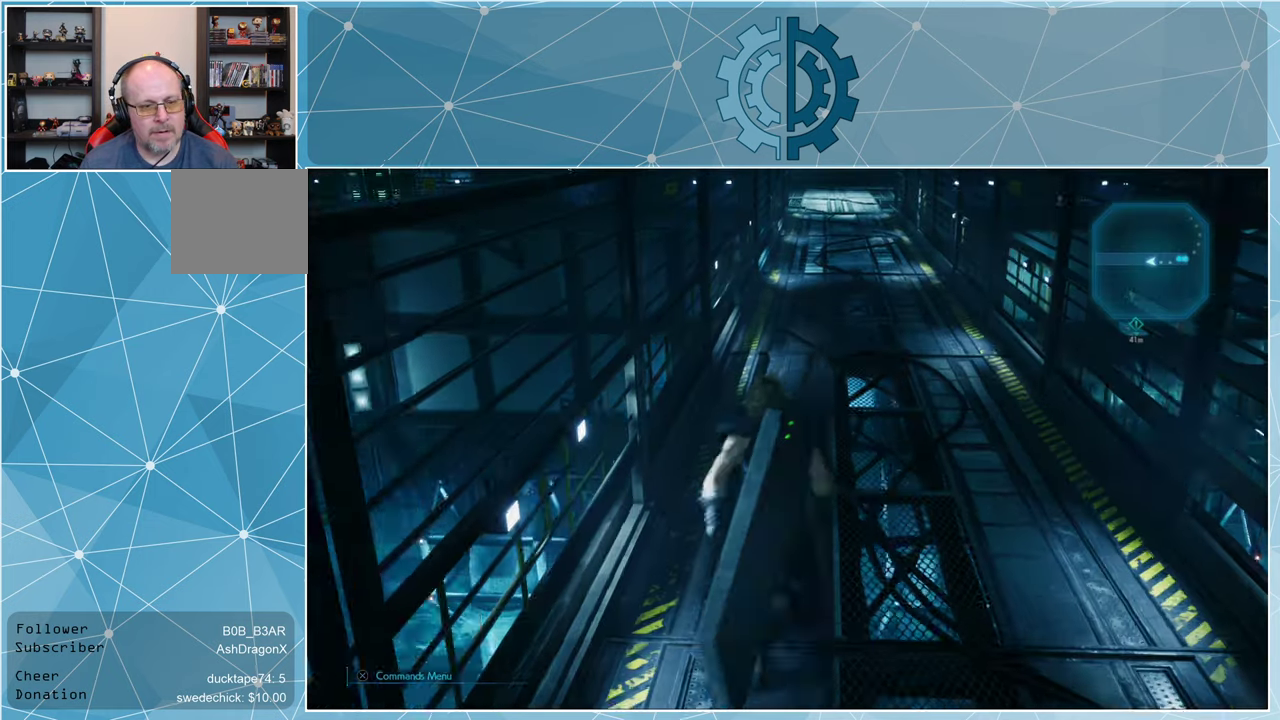
{"buttons": ["R1"], "left_stick": "up", "right_stick": "center", "events": [[134, "right_stick", "up"], [267, "right_stick", "center"]]}
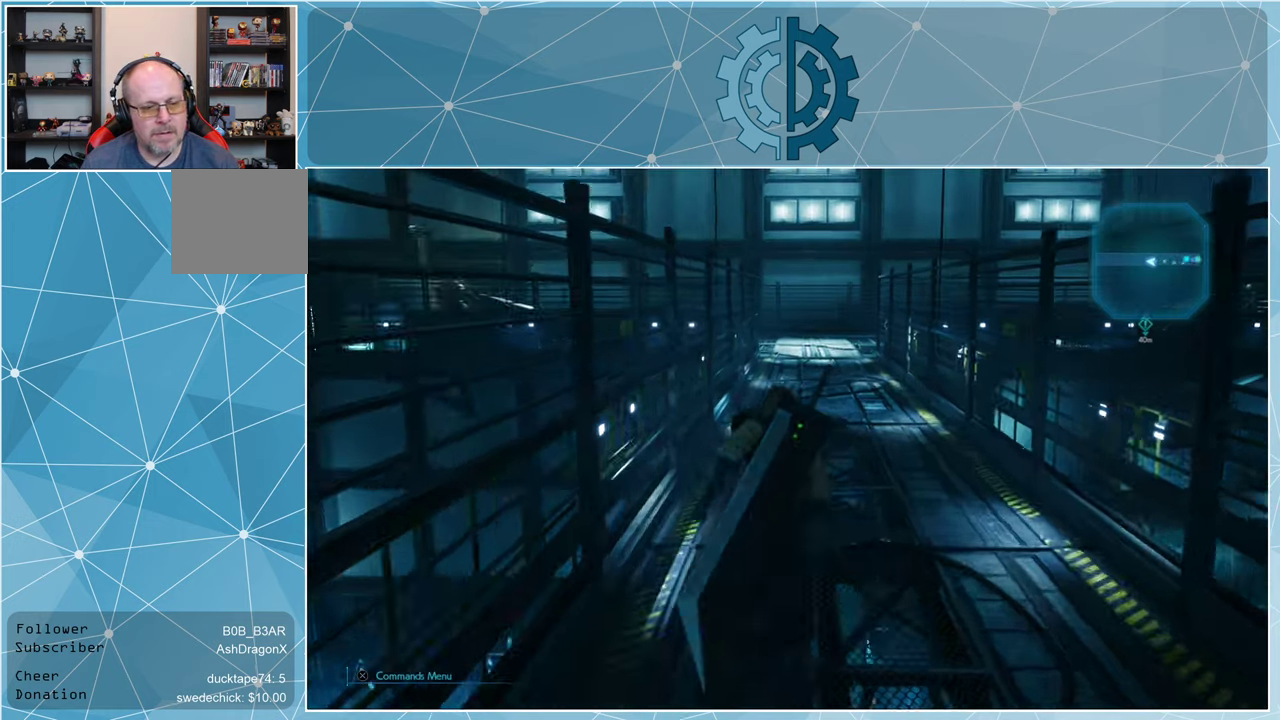
{"buttons": ["R1"], "left_stick": "up", "right_stick": "center", "events": []}
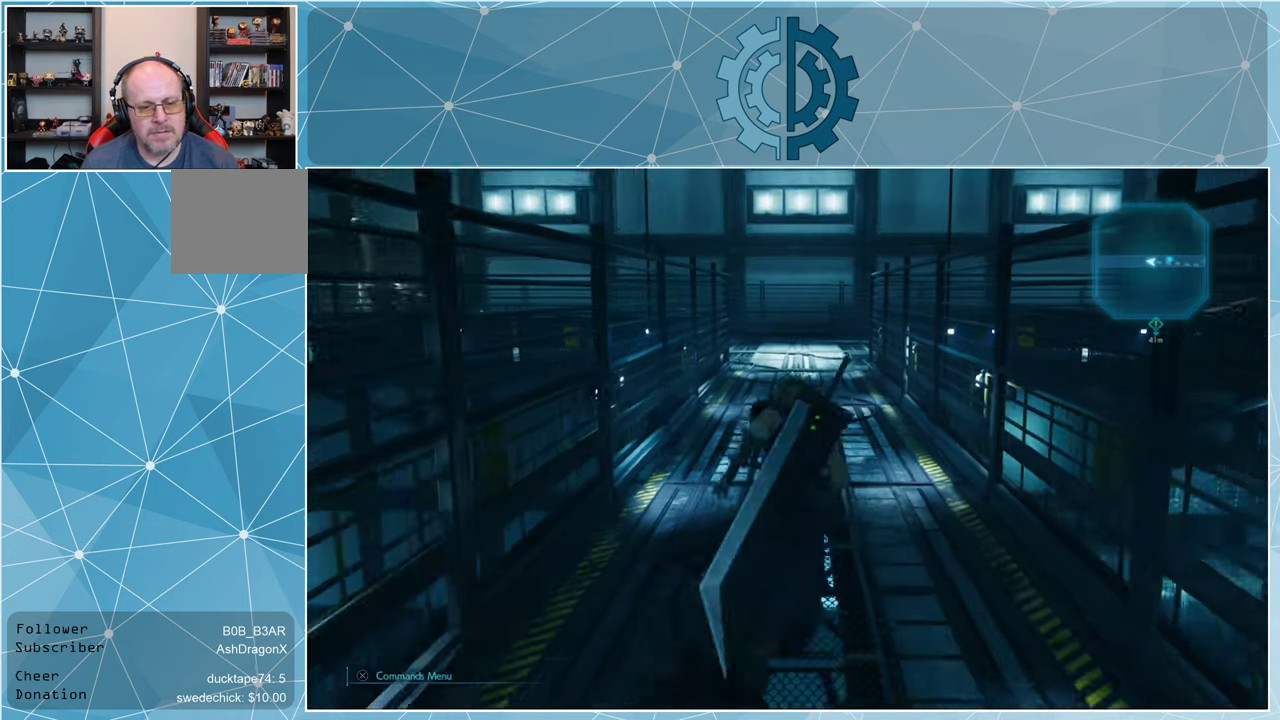
{"buttons": ["R1"], "left_stick": "up", "right_stick": "center", "events": [[234, "right_stick", "left"], [400, "right_stick", "center"]]}
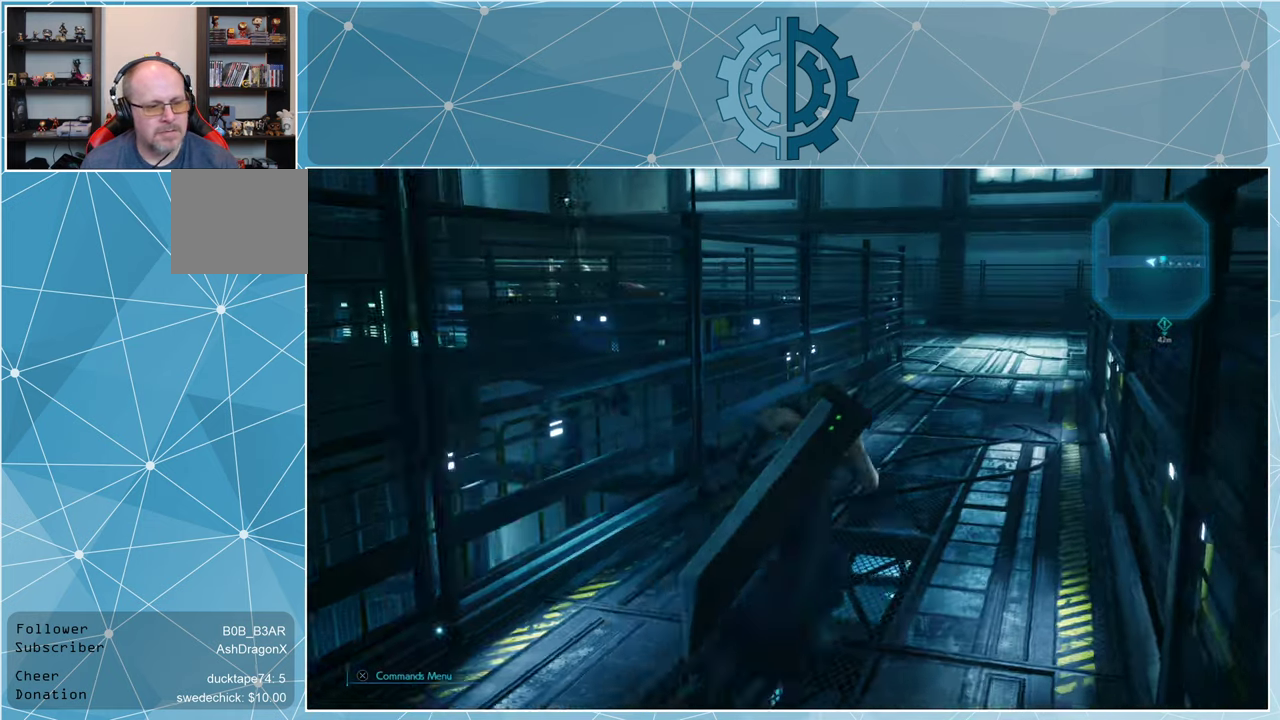
{"buttons": ["R1"], "left_stick": "up", "right_stick": "center", "events": []}
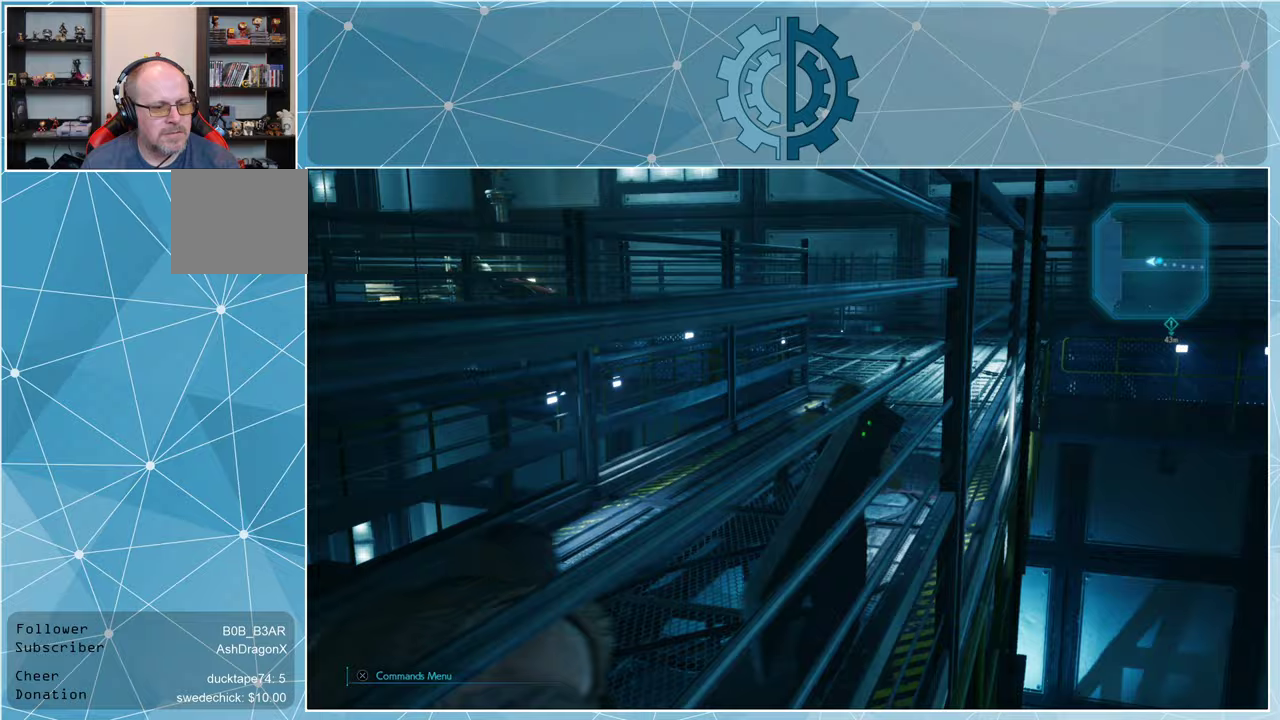
{"buttons": ["R1"], "left_stick": "up", "right_stick": "left", "events": [[500, "right_stick", "left"]]}
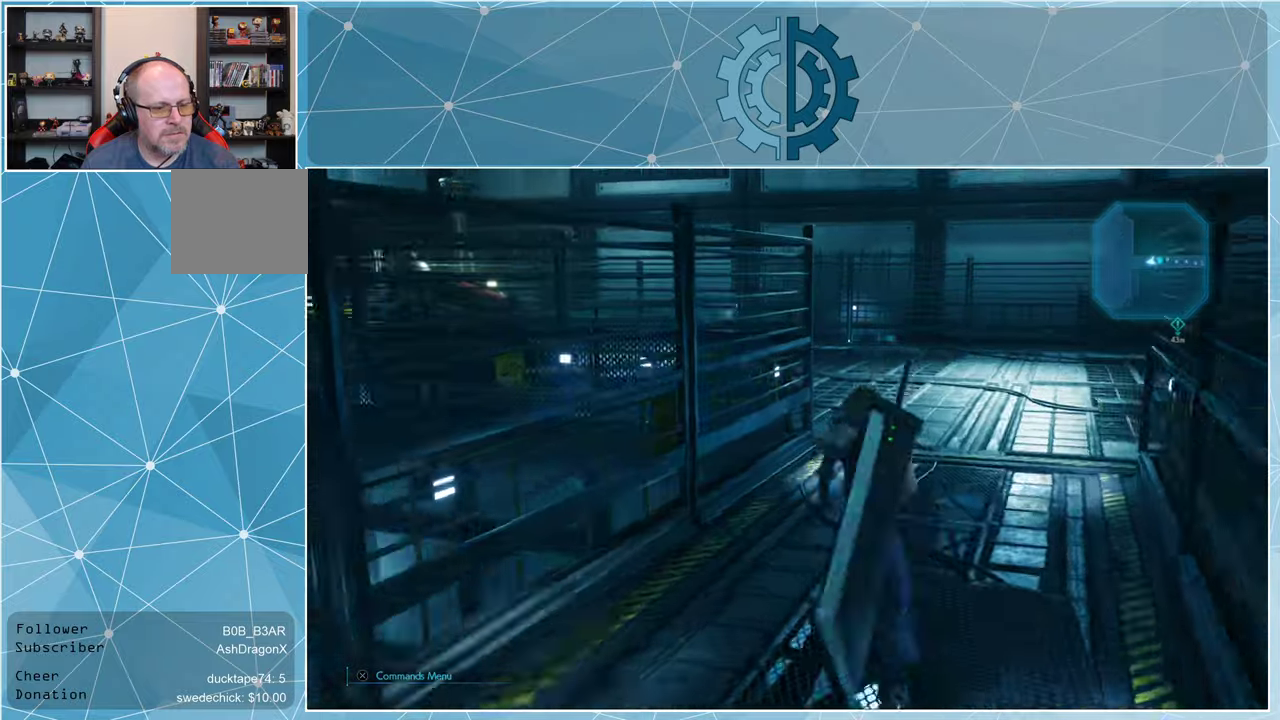
{"buttons": ["R1"], "left_stick": "up-right", "right_stick": "left", "events": [[167, "left_stick", "up-right"], [200, "right_stick", "center"], [400, "right_stick", "left"]]}
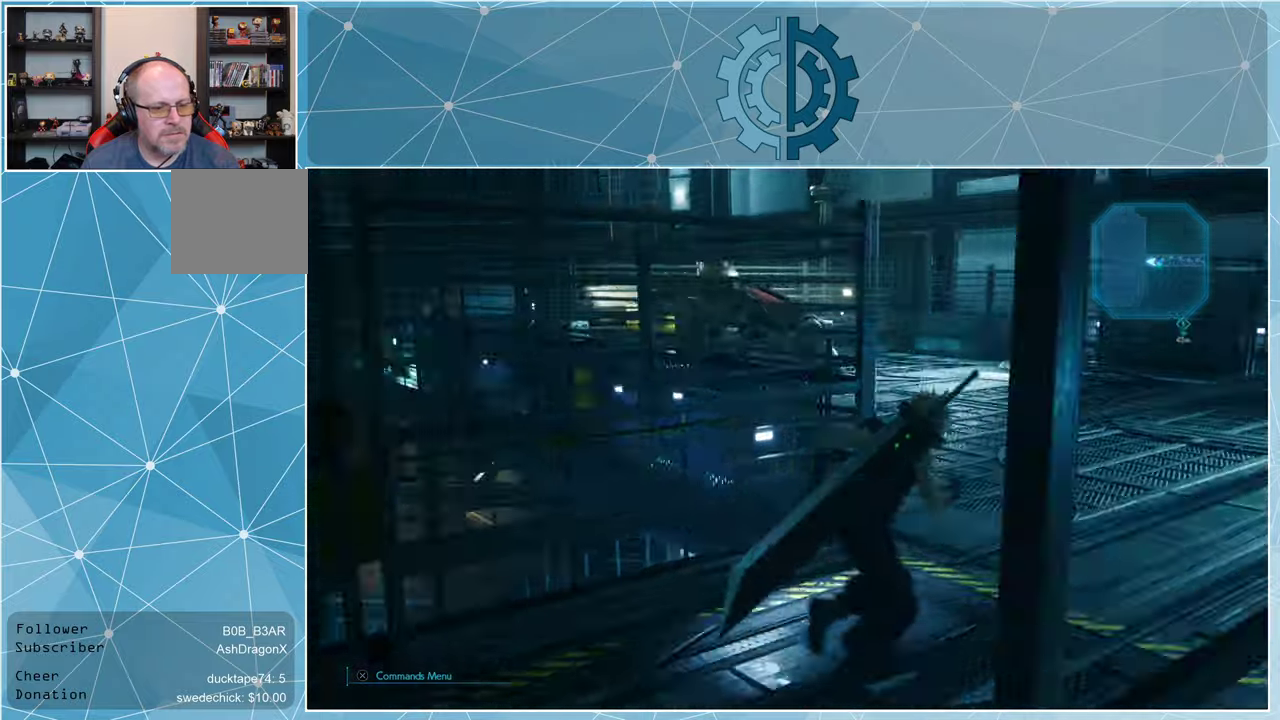
{"buttons": [], "left_stick": "up", "right_stick": "center", "events": [[100, "right_stick", "center"], [300, "right_stick", "left"], [433, "left_stick", "up"], [433, "right_stick", "center"], [500, "R1", "up"]]}
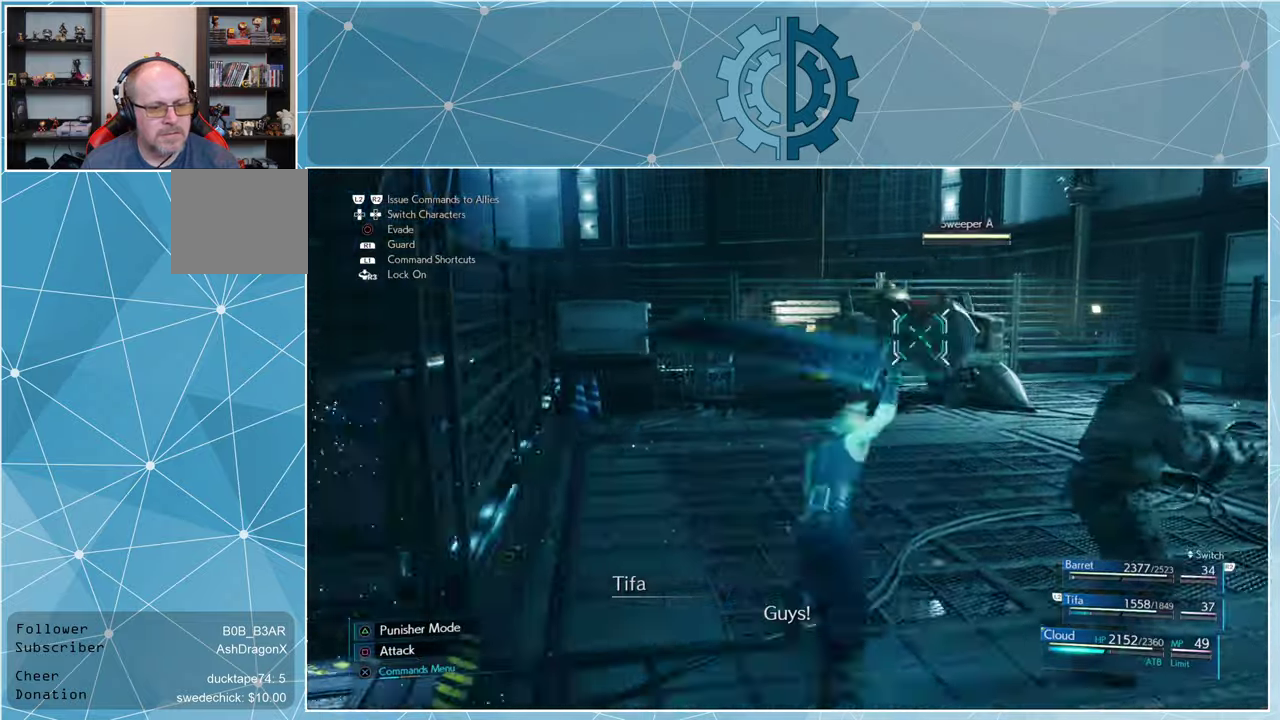
{"buttons": ["R1"], "left_stick": "up-left", "right_stick": "right", "events": [[167, "R1", "down"], [467, "right_stick", "right"], [500, "left_stick", "up-left"]]}
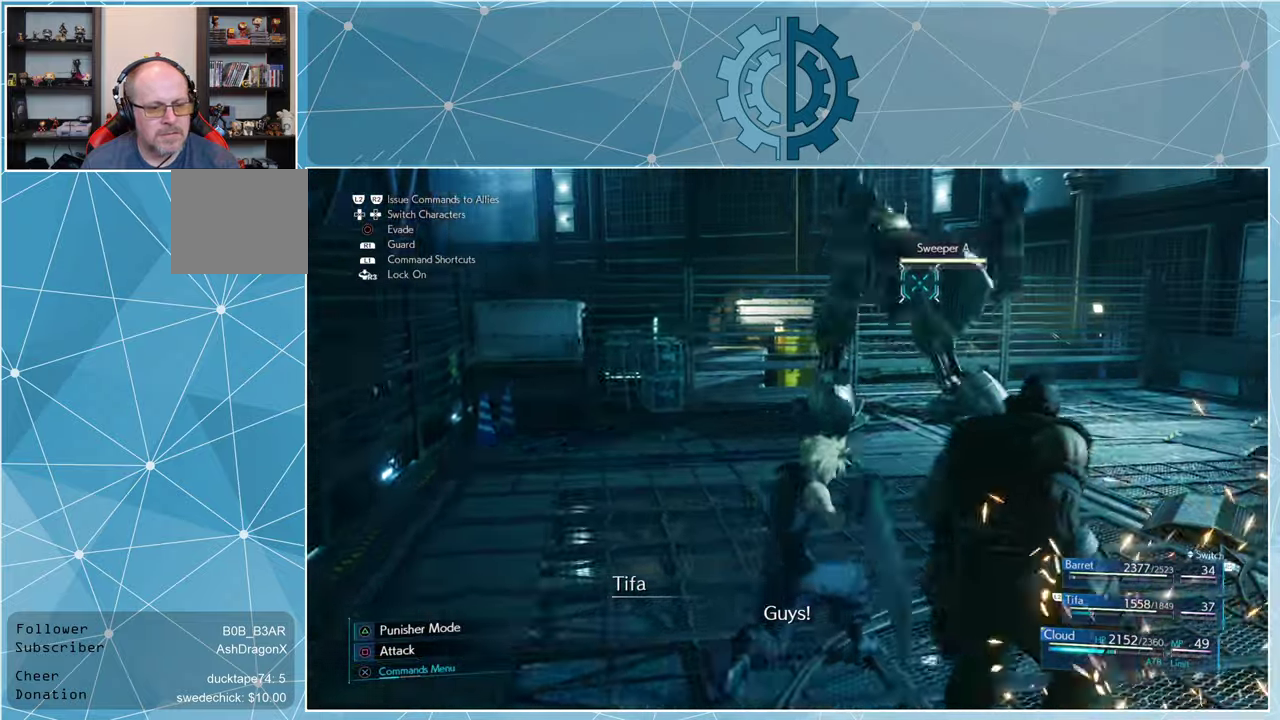
{"buttons": ["R1"], "left_stick": "up-left", "right_stick": "center", "events": [[267, "right_stick", "center"]]}
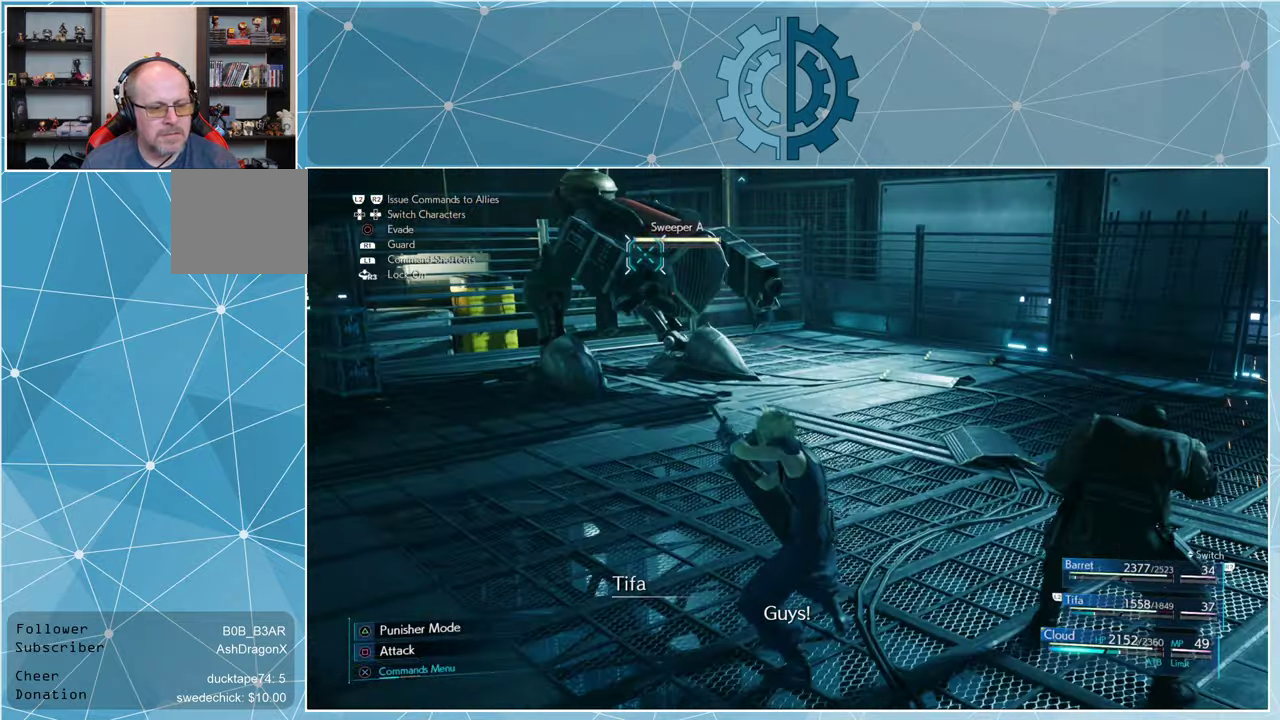
{"buttons": [], "left_stick": "up-left", "right_stick": "center", "events": [[367, "R1", "up"]]}
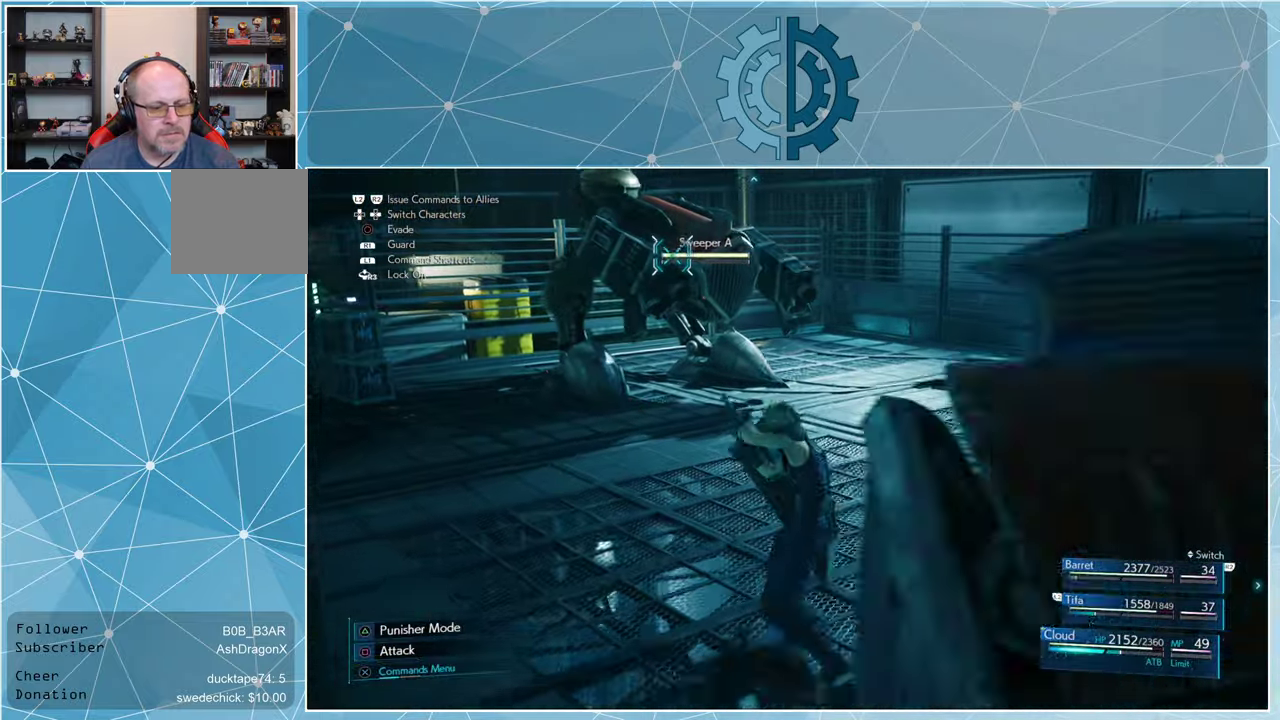
{"buttons": [], "left_stick": "center", "right_stick": "center", "events": [[100, "CROSS", "down"], [167, "CROSS", "up"], [167, "left_stick", "center"]]}
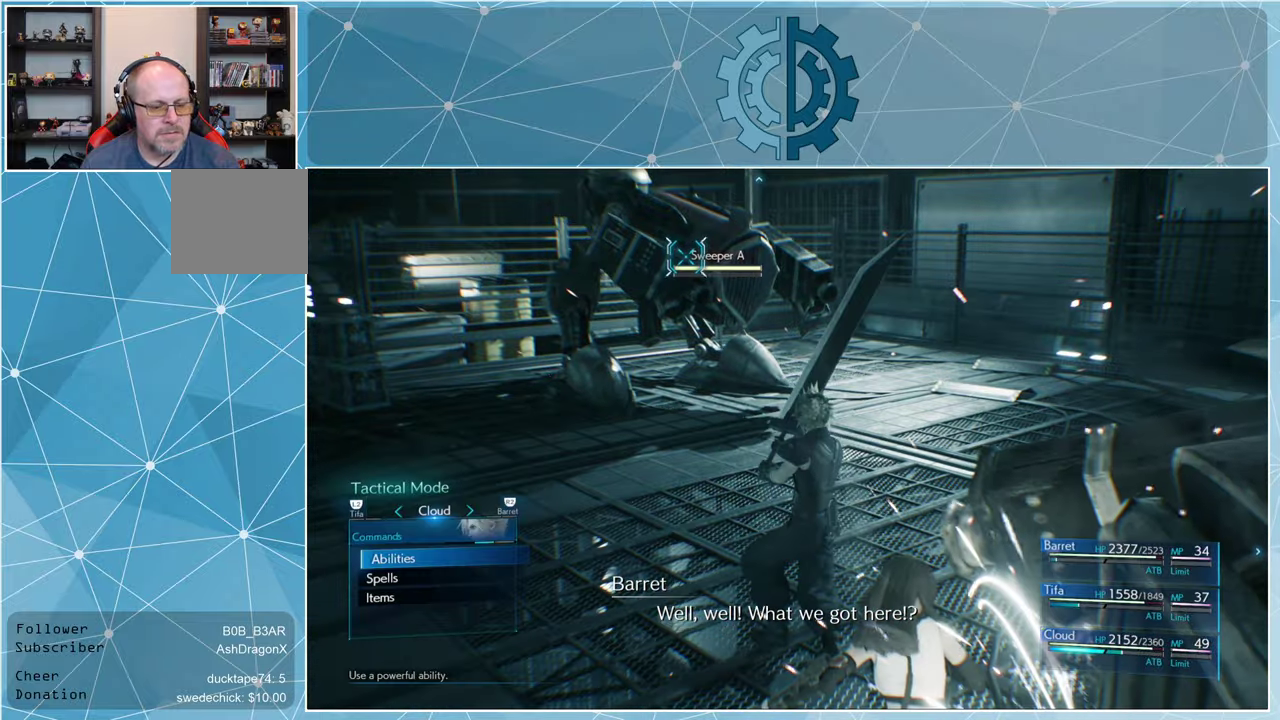
{"buttons": [], "left_stick": "center", "right_stick": "center", "events": []}
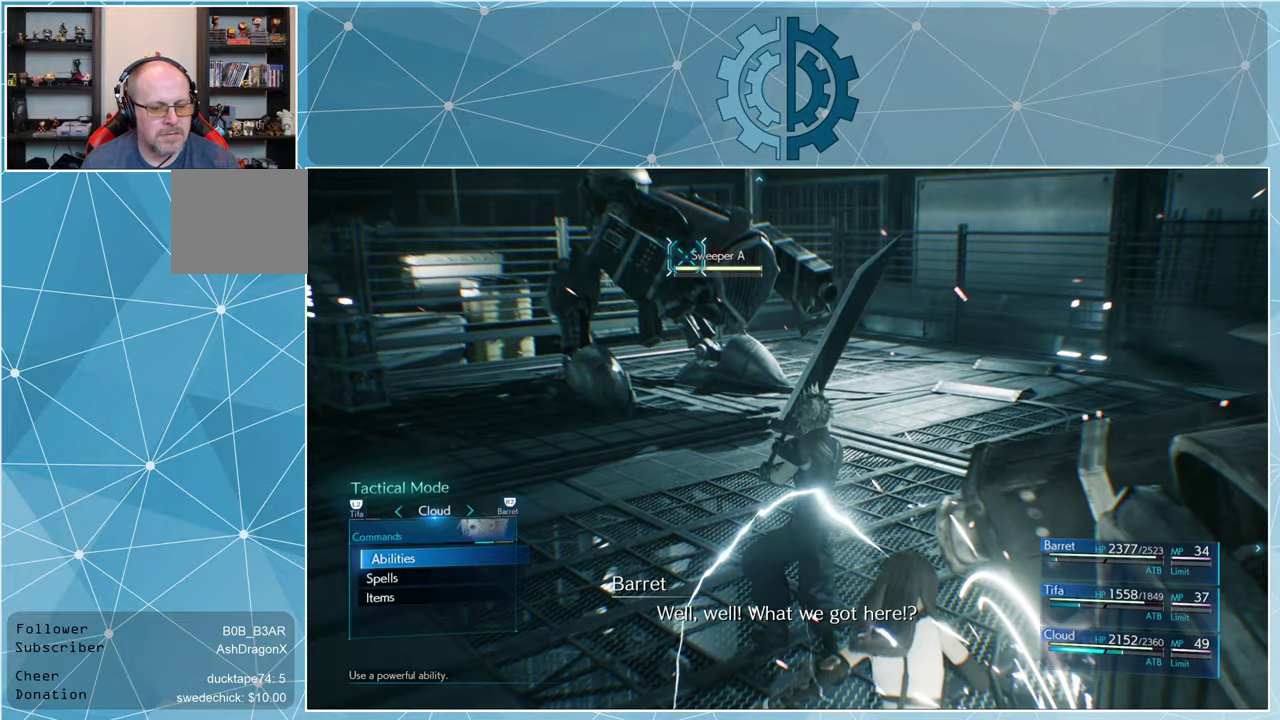
{"buttons": [], "left_stick": "center", "right_stick": "right", "events": [[33, "right_stick", "right"]]}
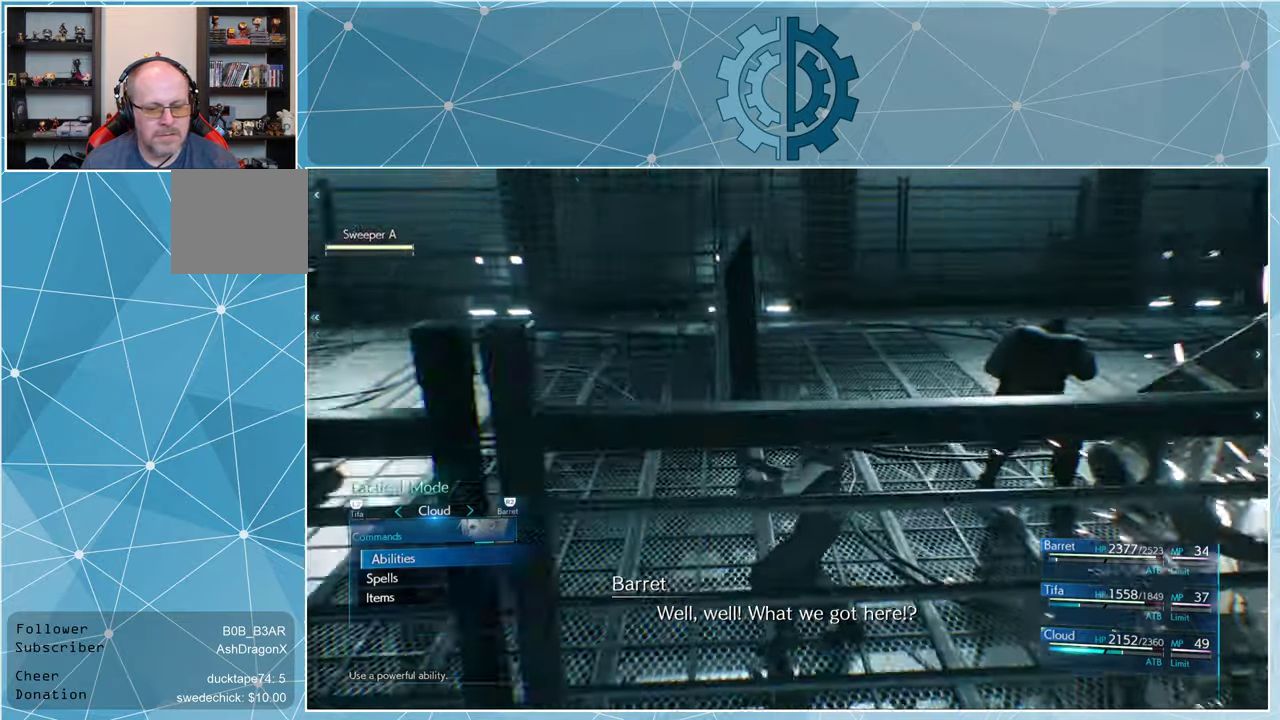
{"buttons": [], "left_stick": "center", "right_stick": "right", "events": []}
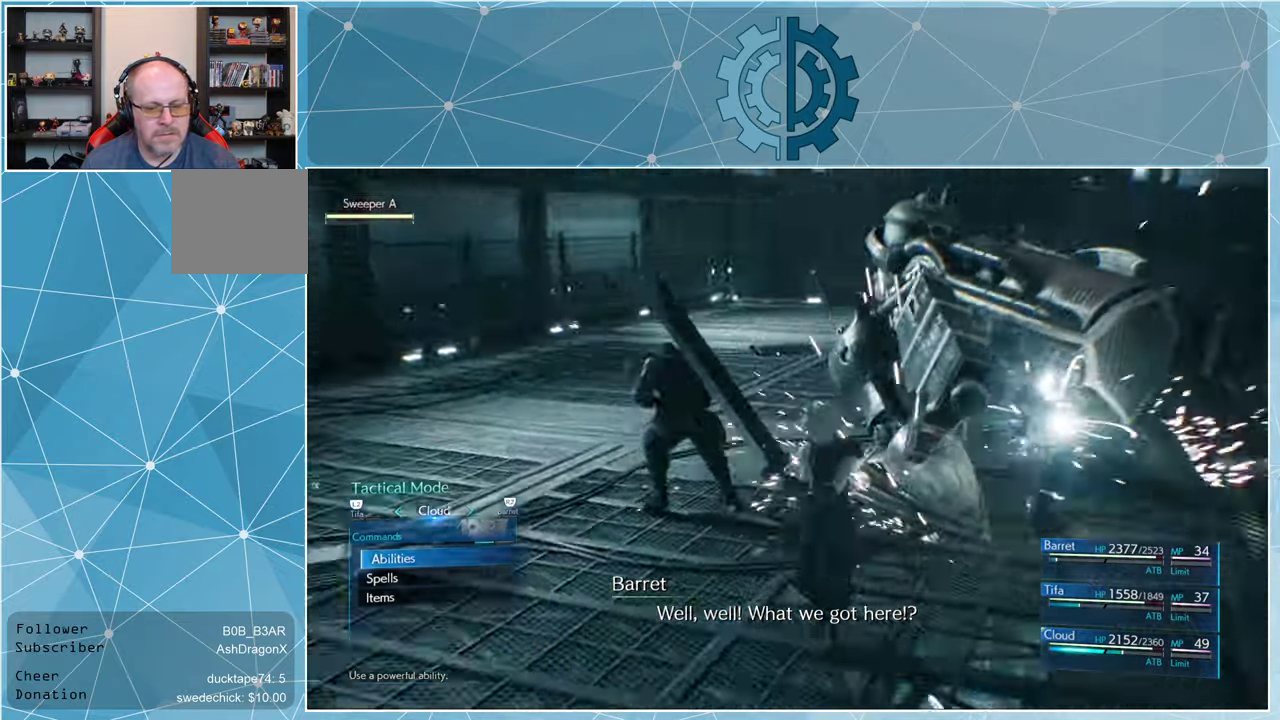
{"buttons": [], "left_stick": "center", "right_stick": "left", "events": [[167, "right_stick", "center"], [466, "right_stick", "left"]]}
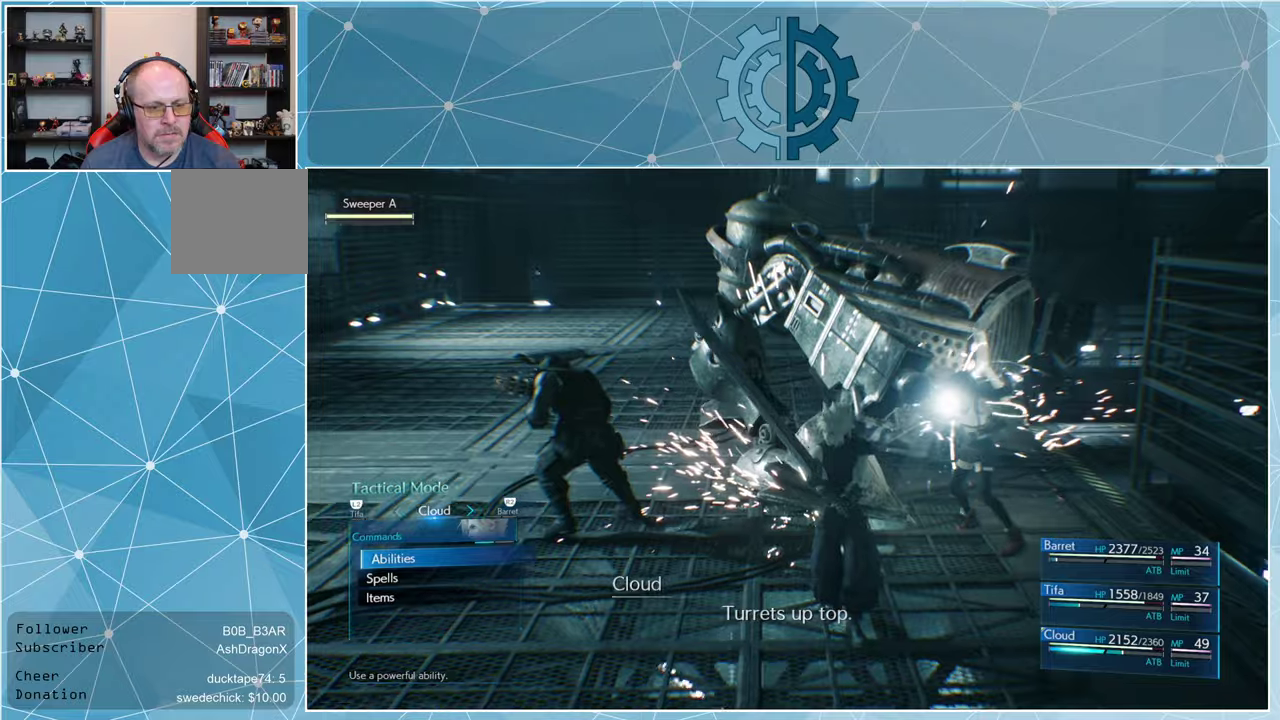
{"buttons": [], "left_stick": "center", "right_stick": "left", "events": []}
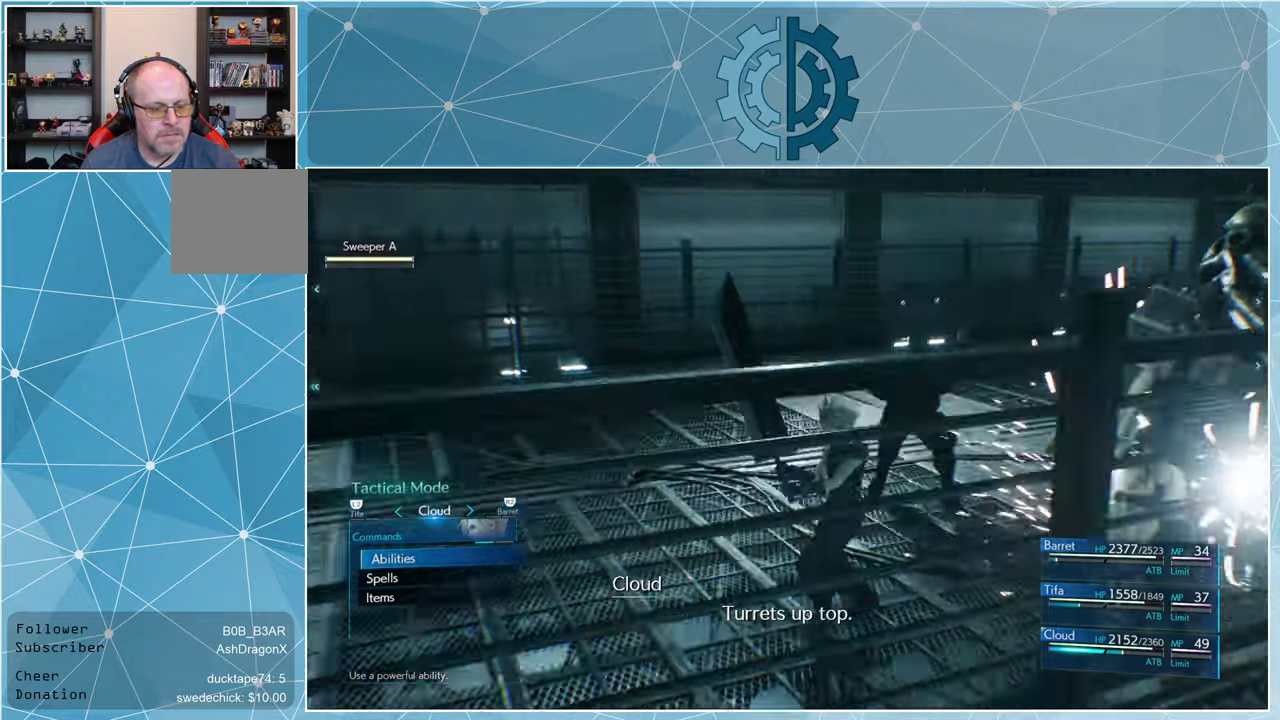
{"buttons": [], "left_stick": "center", "right_stick": "center", "events": [[466, "right_stick", "center"]]}
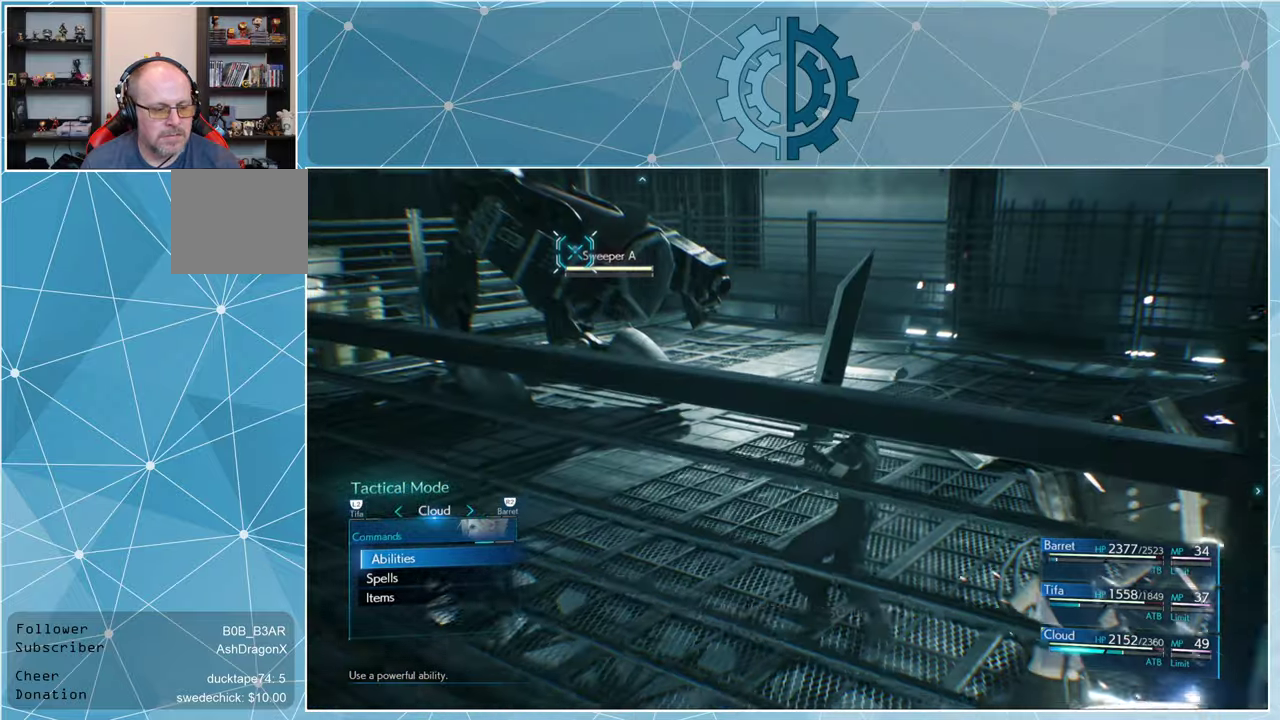
{"buttons": [], "left_stick": "center", "right_stick": "center", "events": []}
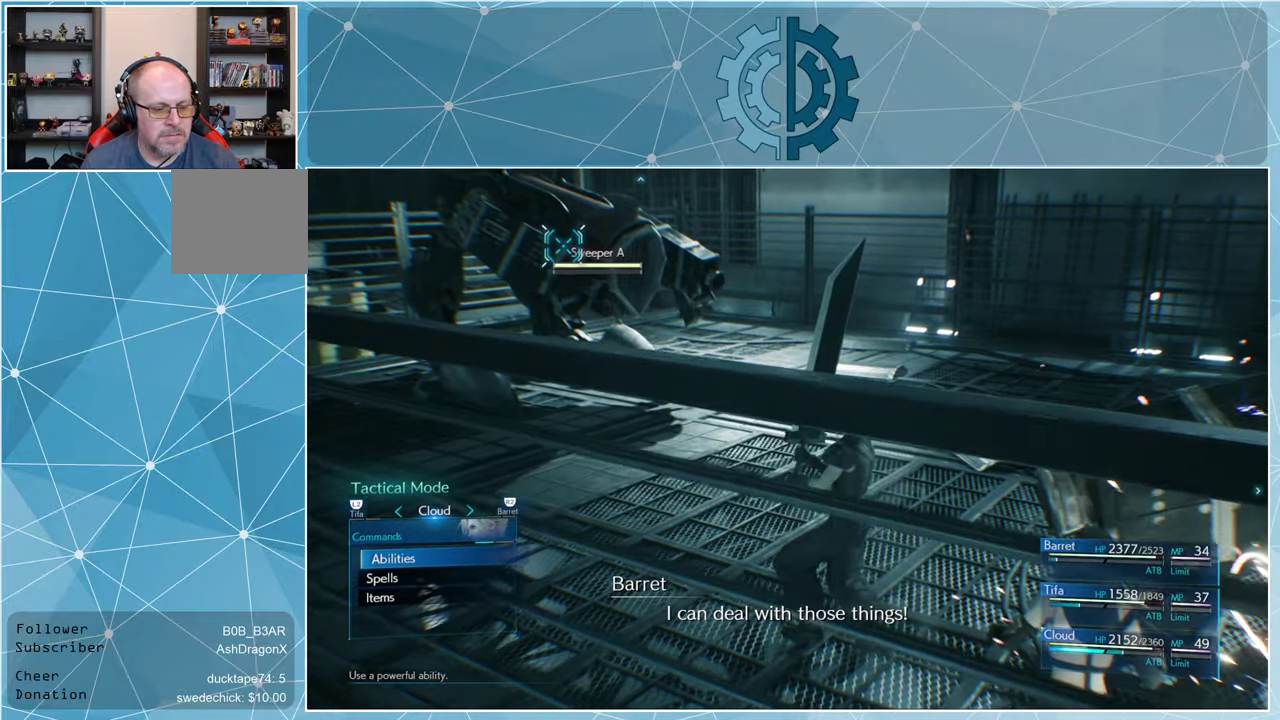
{"buttons": [], "left_stick": "center", "right_stick": "center", "events": []}
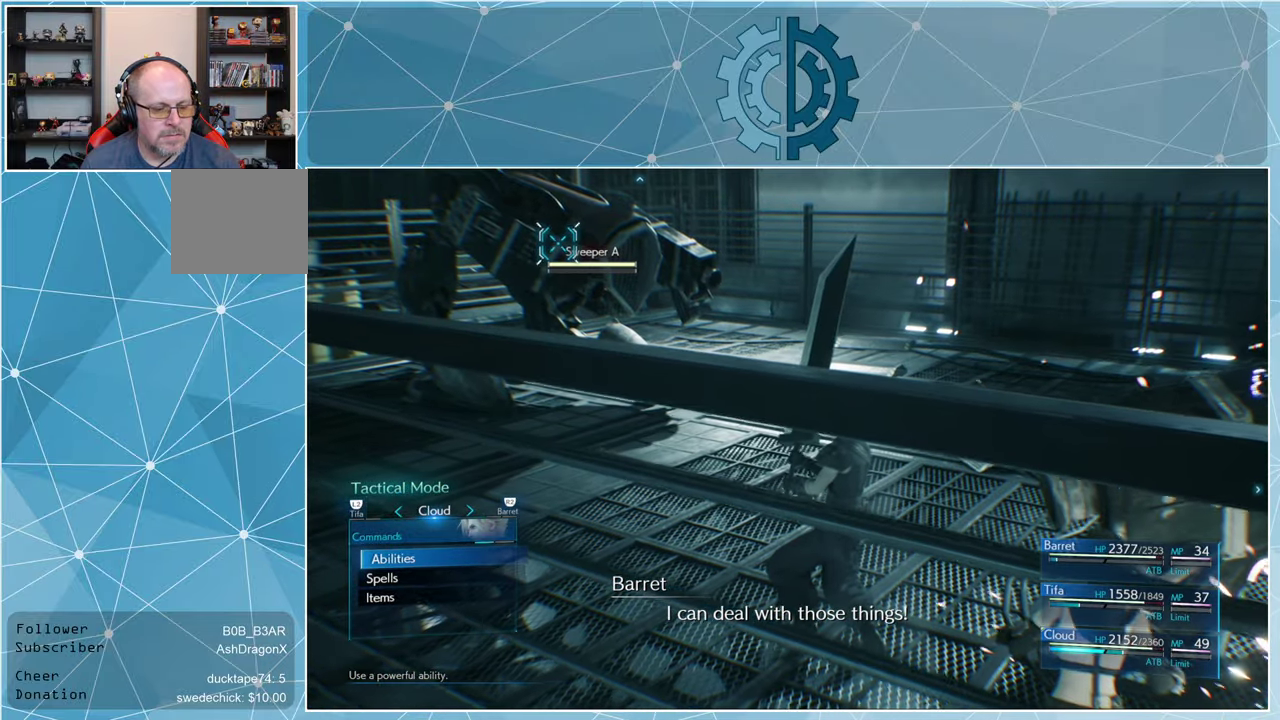
{"buttons": [], "left_stick": "center", "right_stick": "center", "events": [[266, "CROSS", "down"], [333, "CROSS", "up"]]}
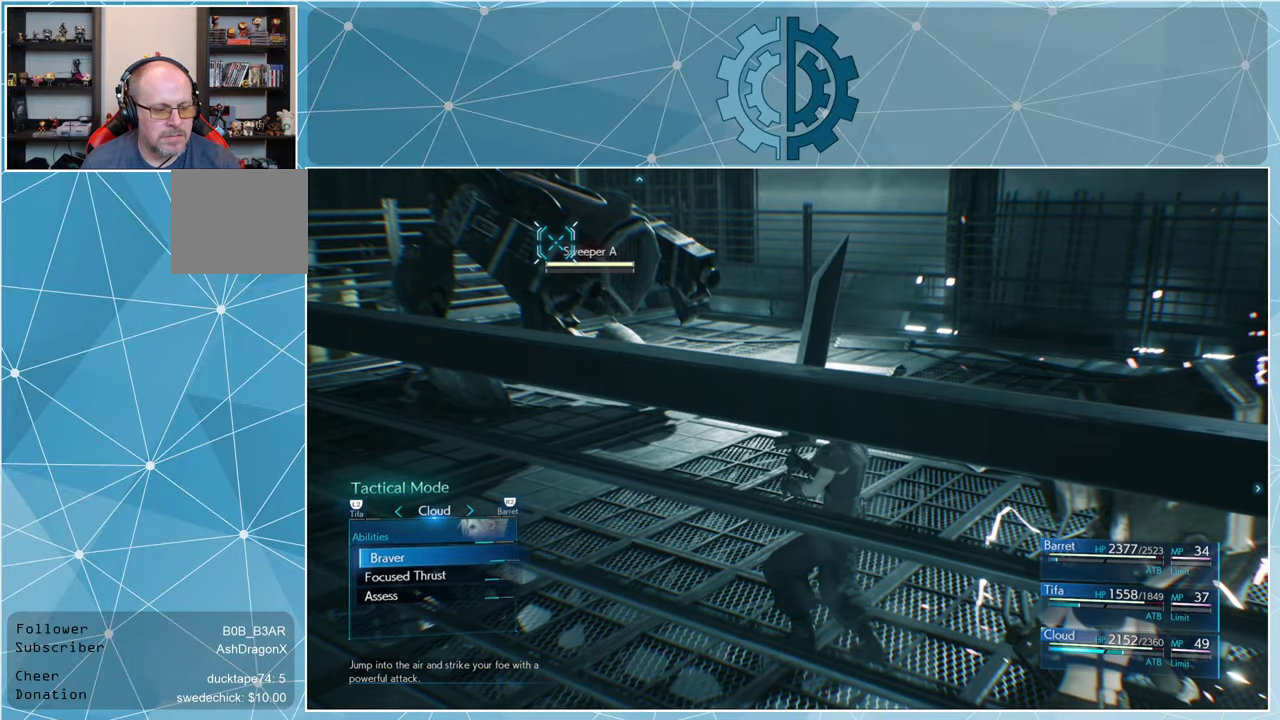
{"buttons": ["CROSS"], "left_stick": "center", "right_stick": "center", "events": [[366, "DPAD_DOWN", "down"], [466, "CROSS", "down"], [466, "DPAD_DOWN", "up"]]}
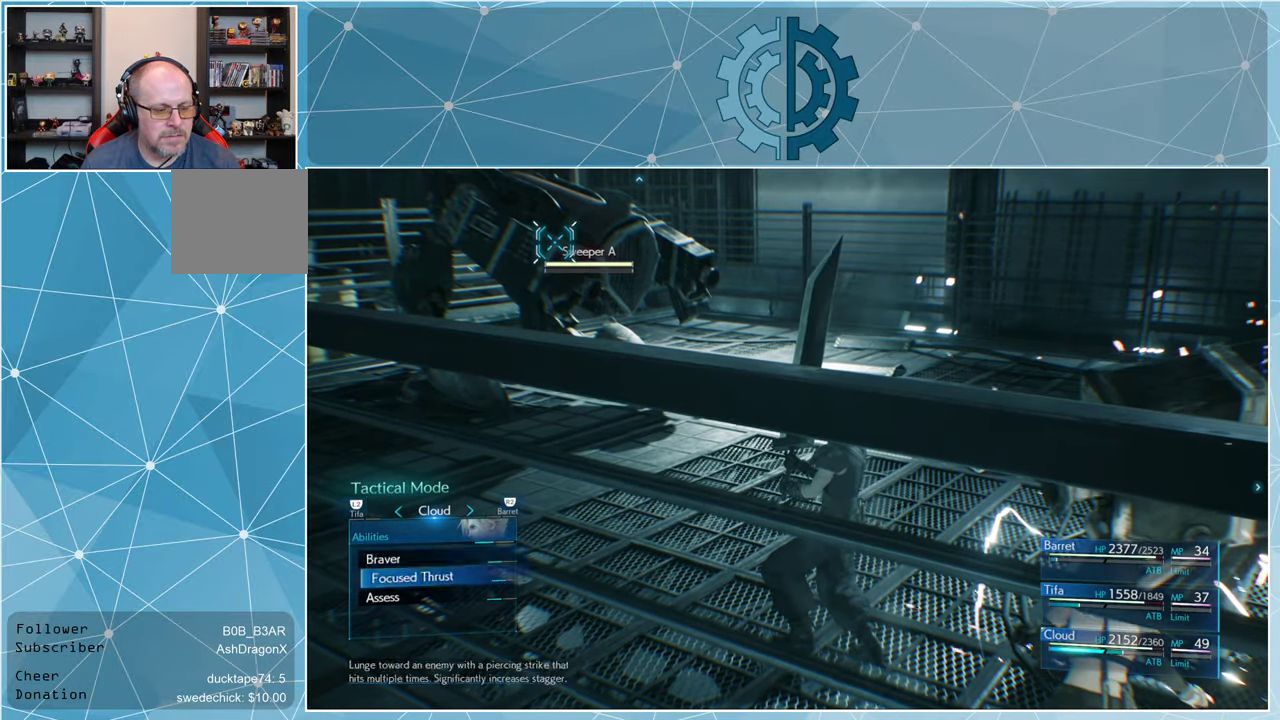
{"buttons": [], "left_stick": "center", "right_stick": "center", "events": [[66, "CROSS", "up"]]}
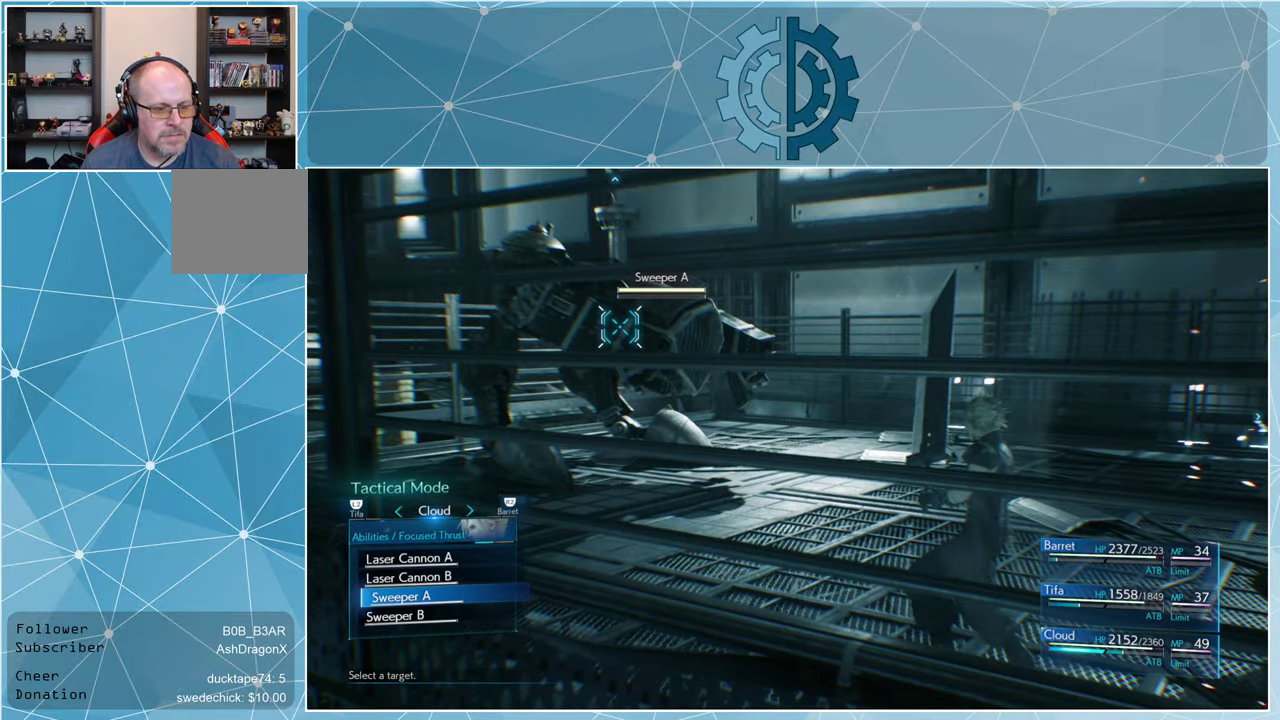
{"buttons": [], "left_stick": "center", "right_stick": "center", "events": [[333, "CROSS", "down"], [400, "CROSS", "up"]]}
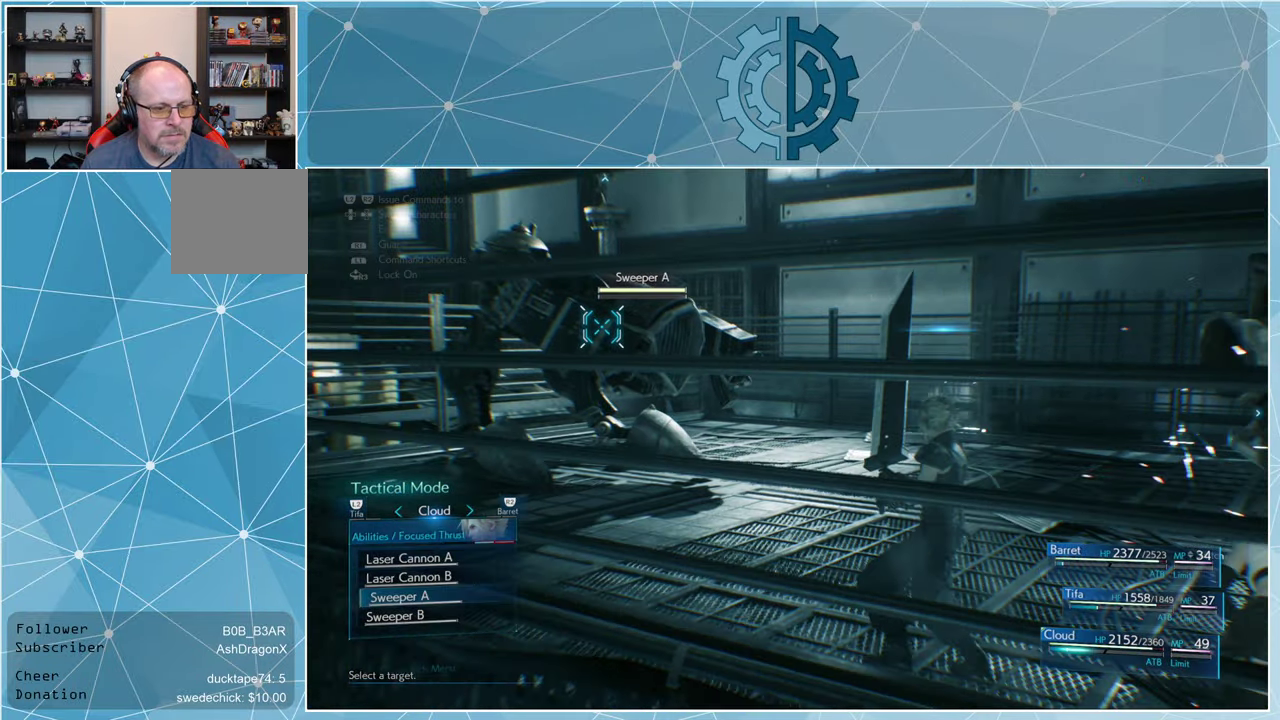
{"buttons": [], "left_stick": "center", "right_stick": "center", "events": [[333, "DPAD_RIGHT", "down"], [400, "DPAD_RIGHT", "up"]]}